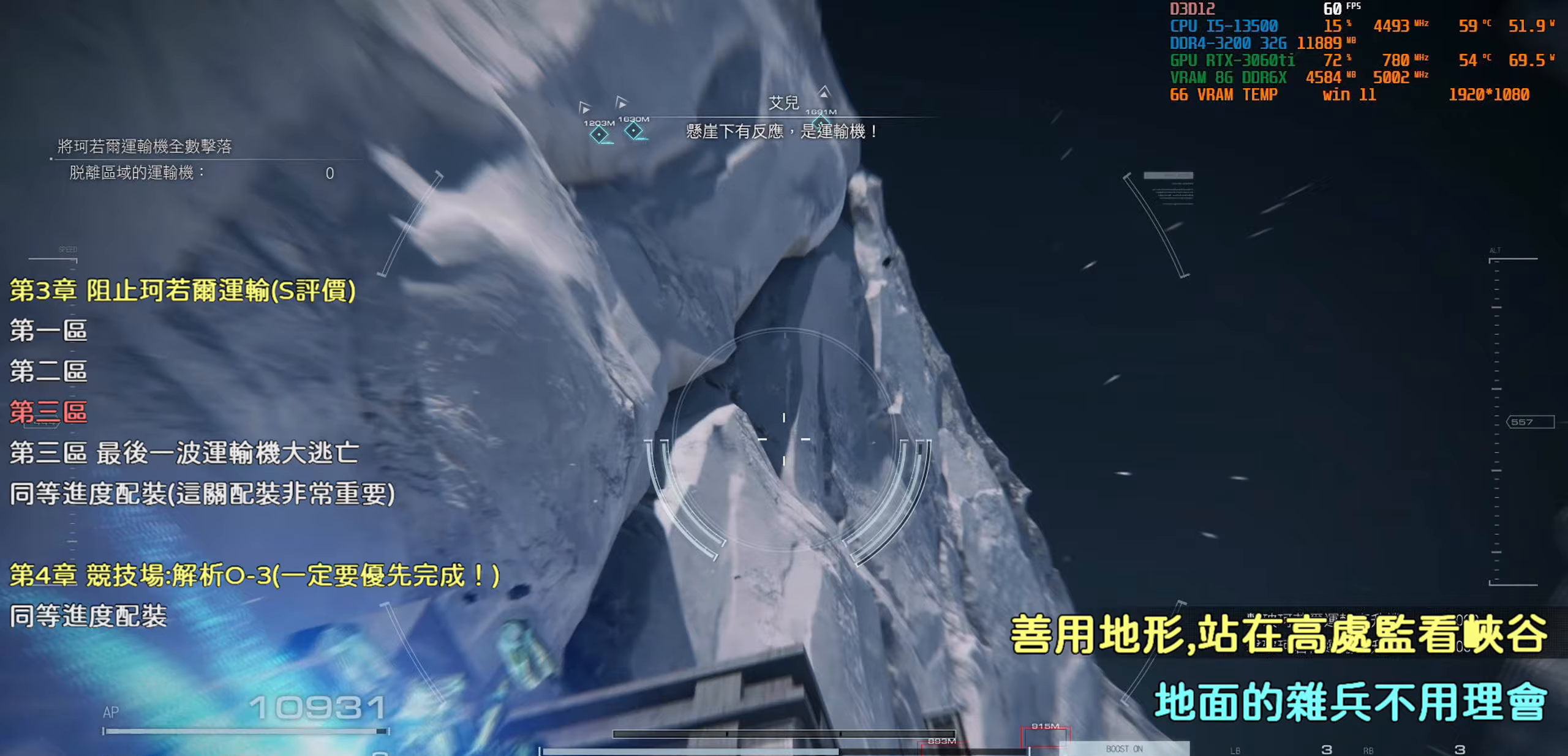
Gameplay with a controller (PlayStation layout); each line is a JSON object with the inputs held at the frame after it (dt_ms = milliseconds from this image to that frame). "events" lists button and stick changes between this image and that frame as [ms after this image, input, new state], when the widget could be followed in between.
{"dt_ms": 133, "buttons": [], "left_stick": "center", "right_stick": "center", "events": []}
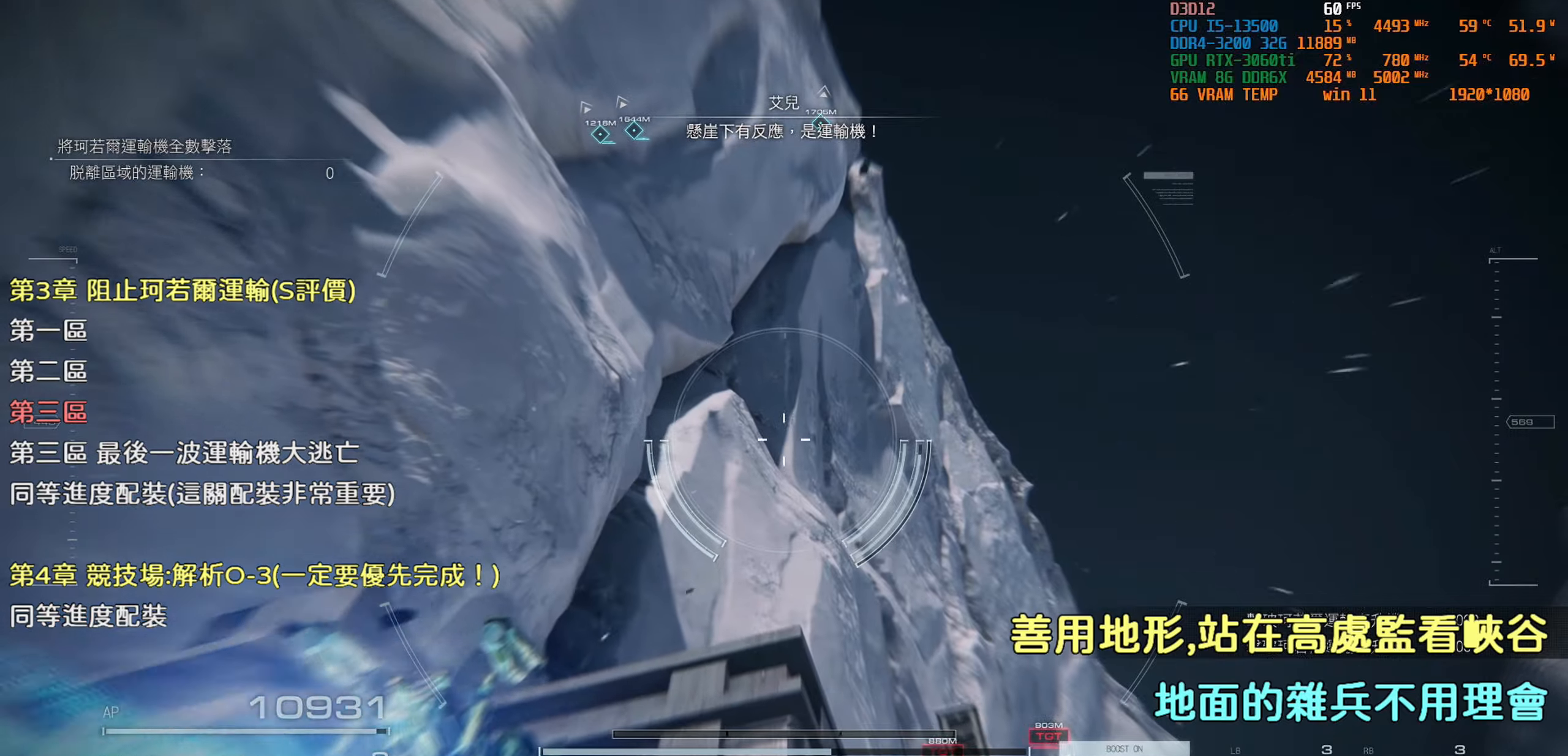
{"dt_ms": 500, "buttons": [], "left_stick": "center", "right_stick": "center", "events": []}
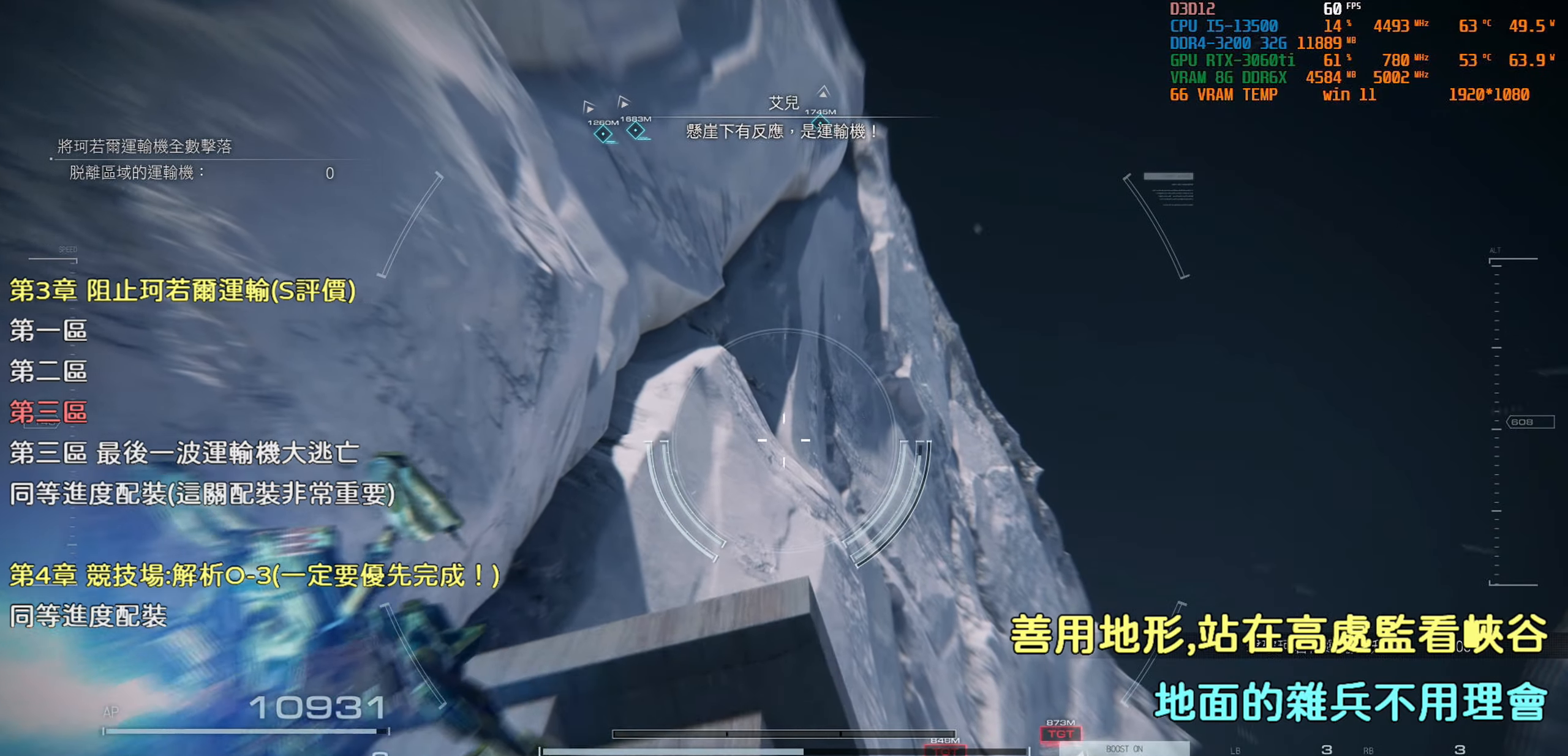
{"dt_ms": 500, "buttons": ["CROSS"], "left_stick": "up", "right_stick": "center", "events": [[217, "CROSS", "down"], [234, "left_stick", "up"]]}
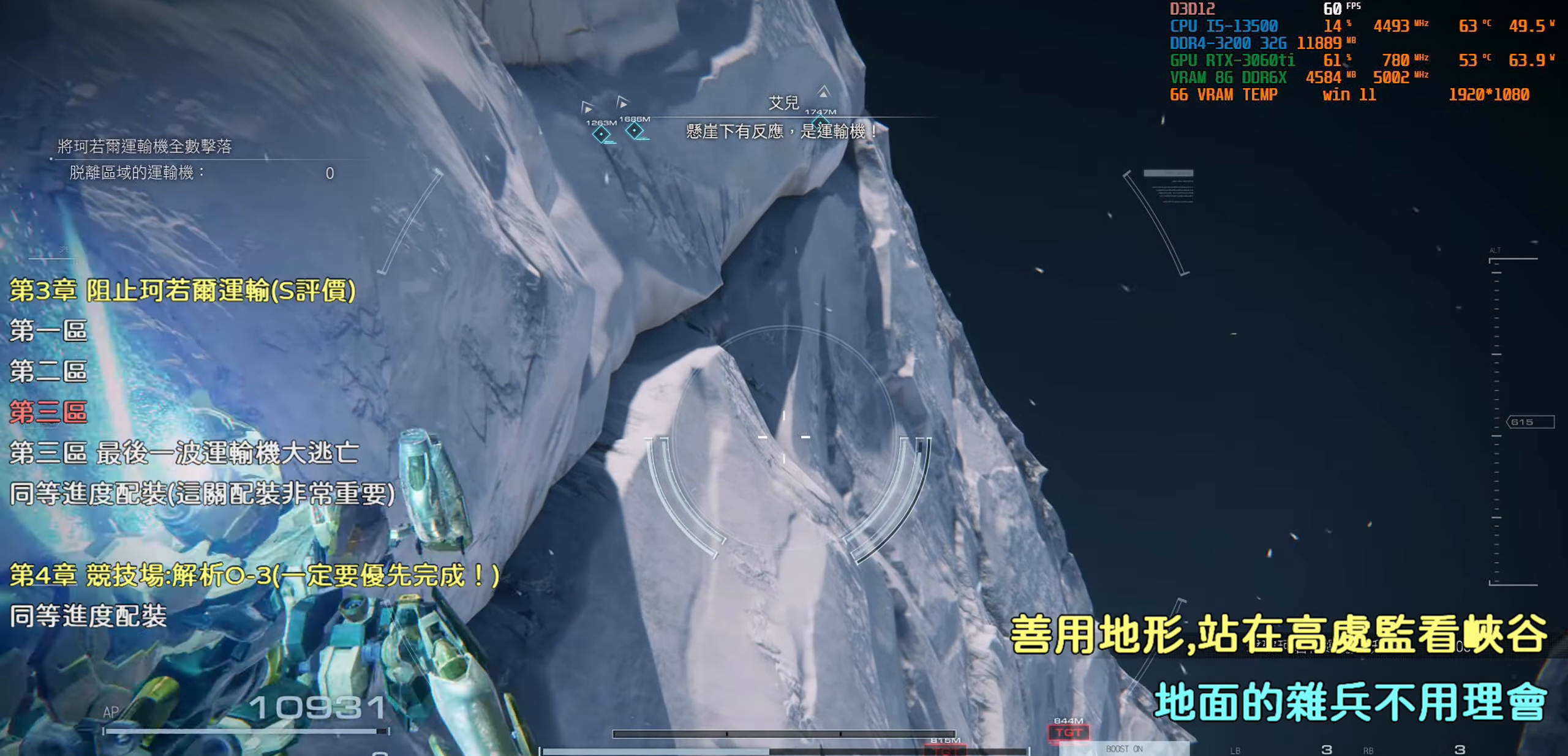
{"dt_ms": 500, "buttons": [], "left_stick": "up", "right_stick": "down", "events": [[184, "CROSS", "up"], [350, "right_stick", "down"]]}
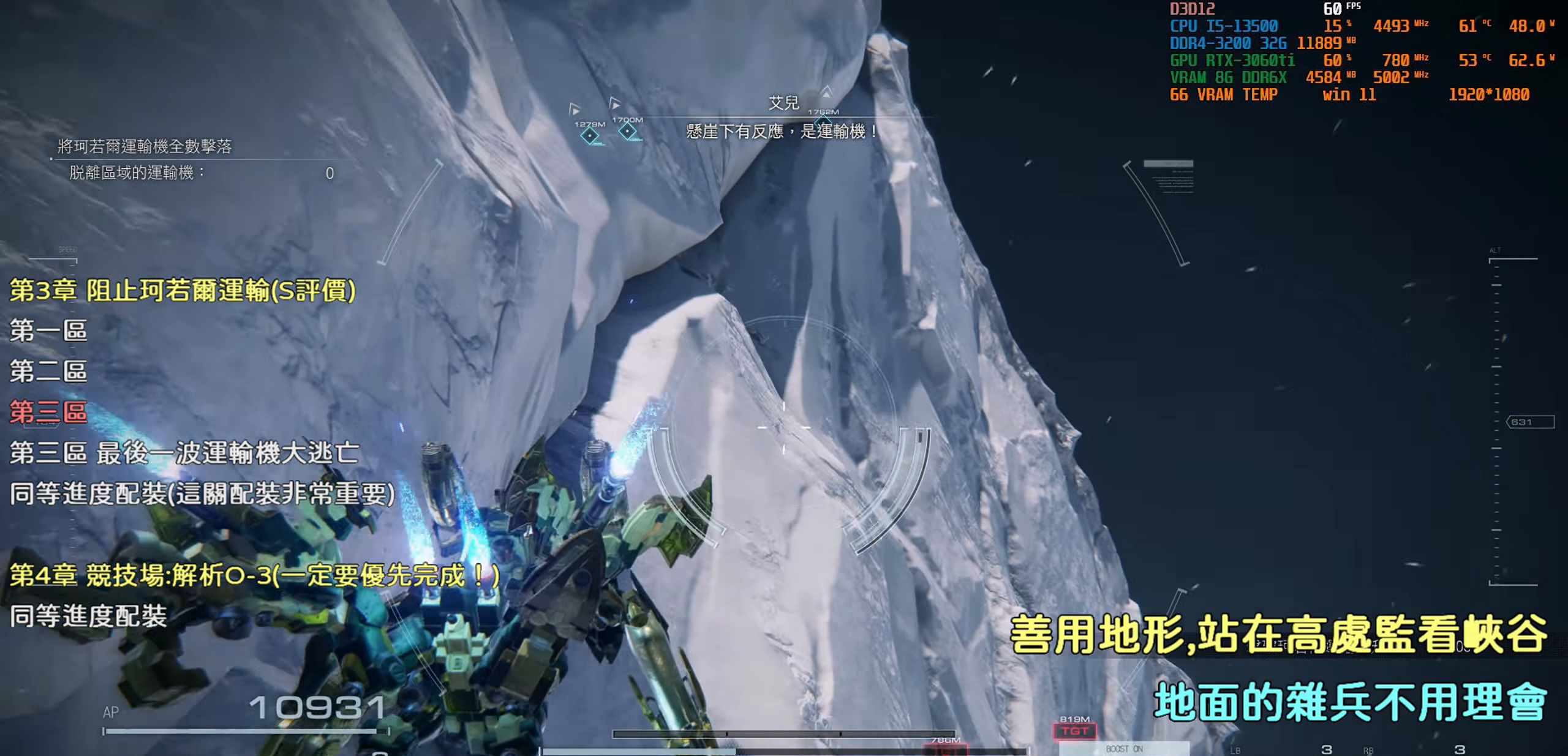
{"dt_ms": 500, "buttons": [], "left_stick": "center", "right_stick": "down-right", "events": [[117, "right_stick", "center"], [150, "left_stick", "up-left"], [300, "right_stick", "down-right"], [367, "left_stick", "center"]]}
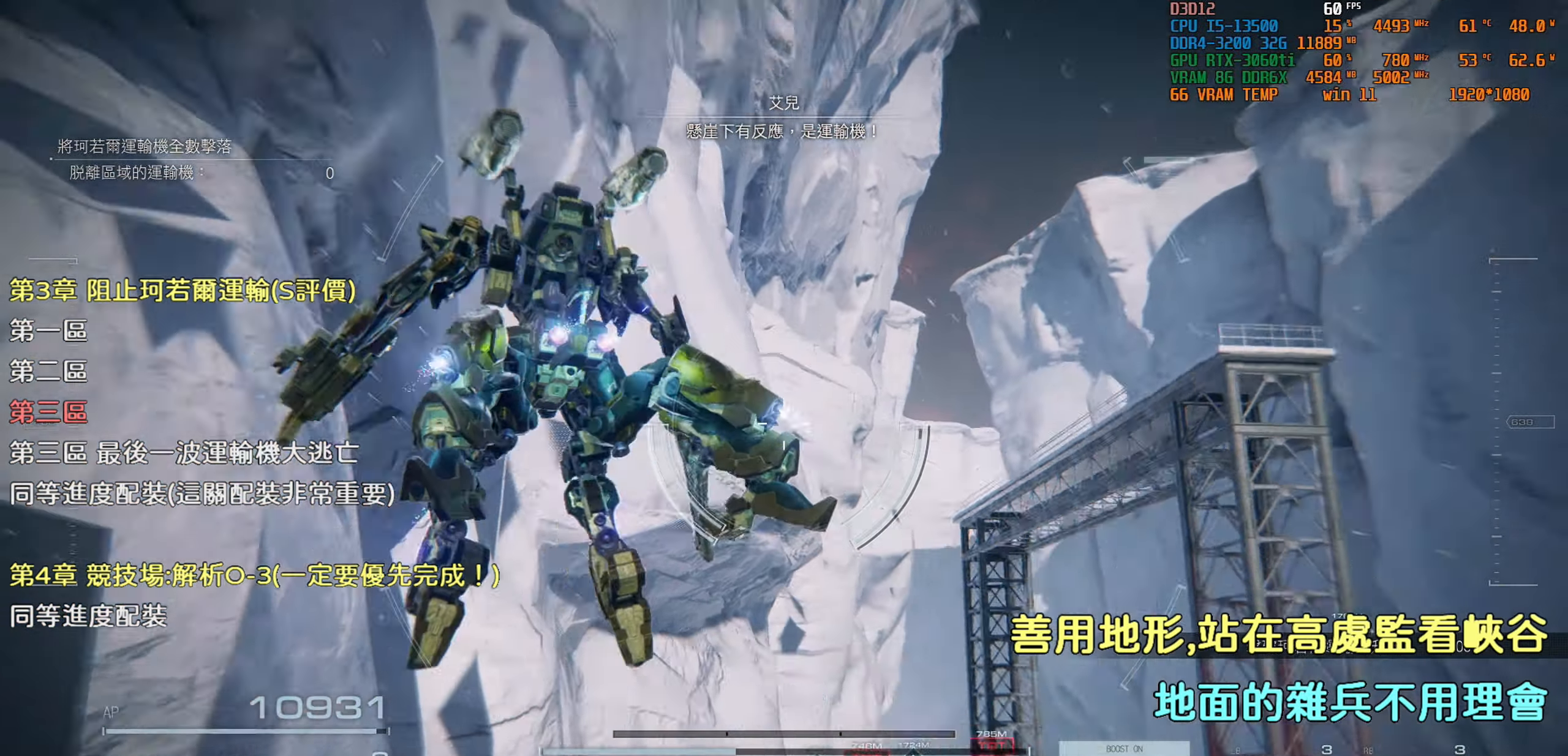
{"dt_ms": 500, "buttons": [], "left_stick": "up-right", "right_stick": "center", "events": [[17, "right_stick", "center"], [117, "right_stick", "down"], [250, "right_stick", "center"], [434, "left_stick", "up-right"]]}
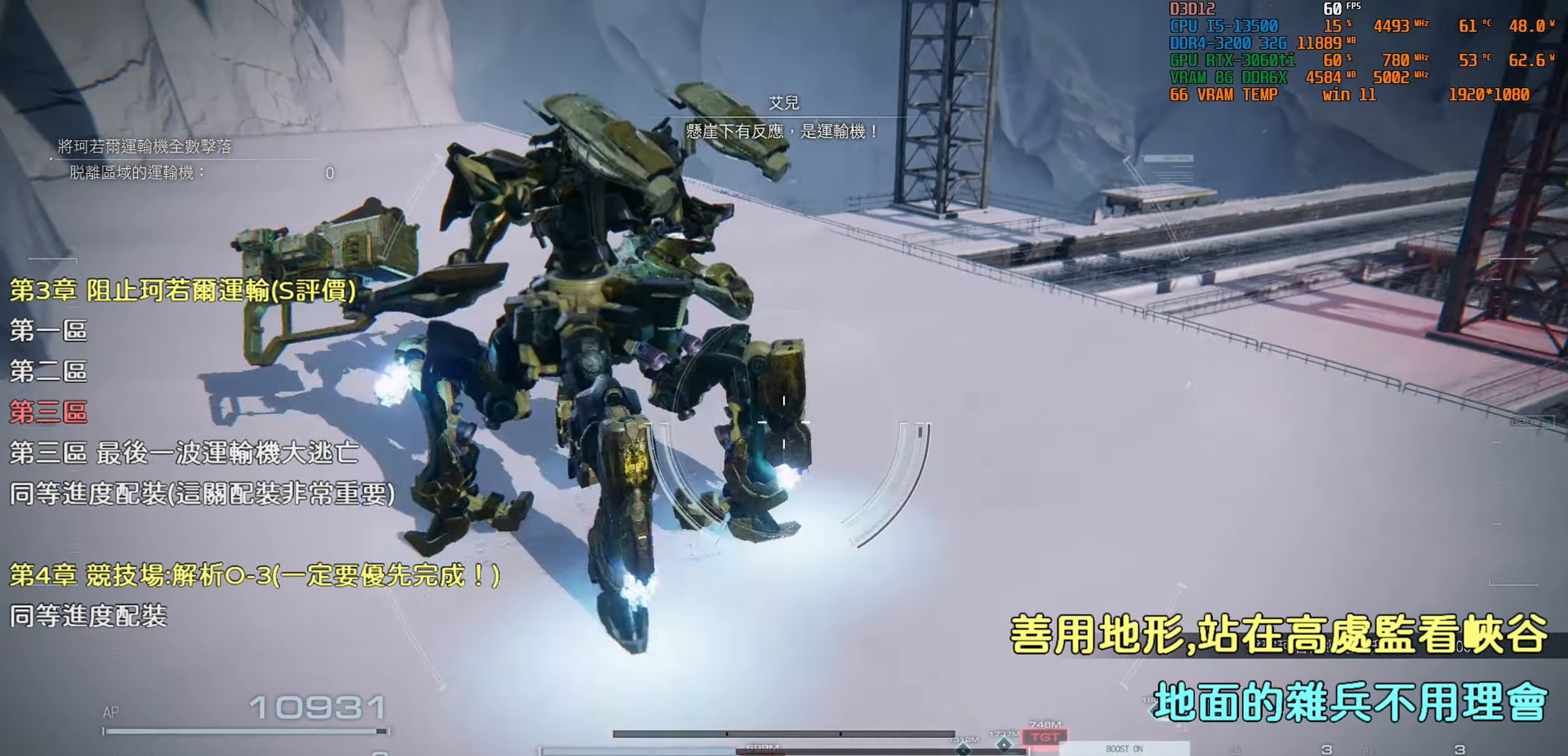
{"dt_ms": 500, "buttons": [], "left_stick": "up-right", "right_stick": "right", "events": [[150, "right_stick", "right"], [350, "right_stick", "center"], [450, "right_stick", "right"]]}
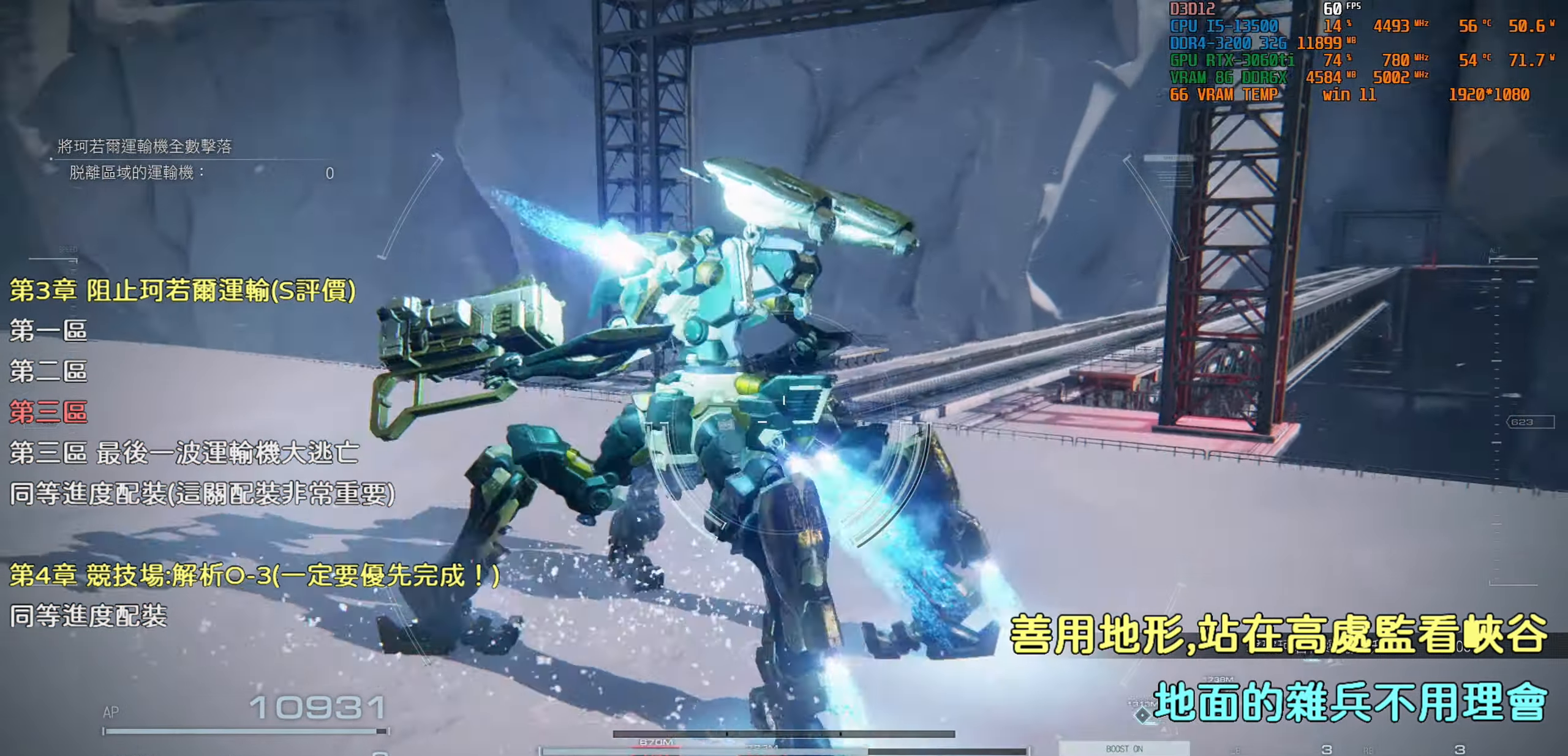
{"dt_ms": 500, "buttons": [], "left_stick": "up-right", "right_stick": "center", "events": [[150, "right_stick", "center"]]}
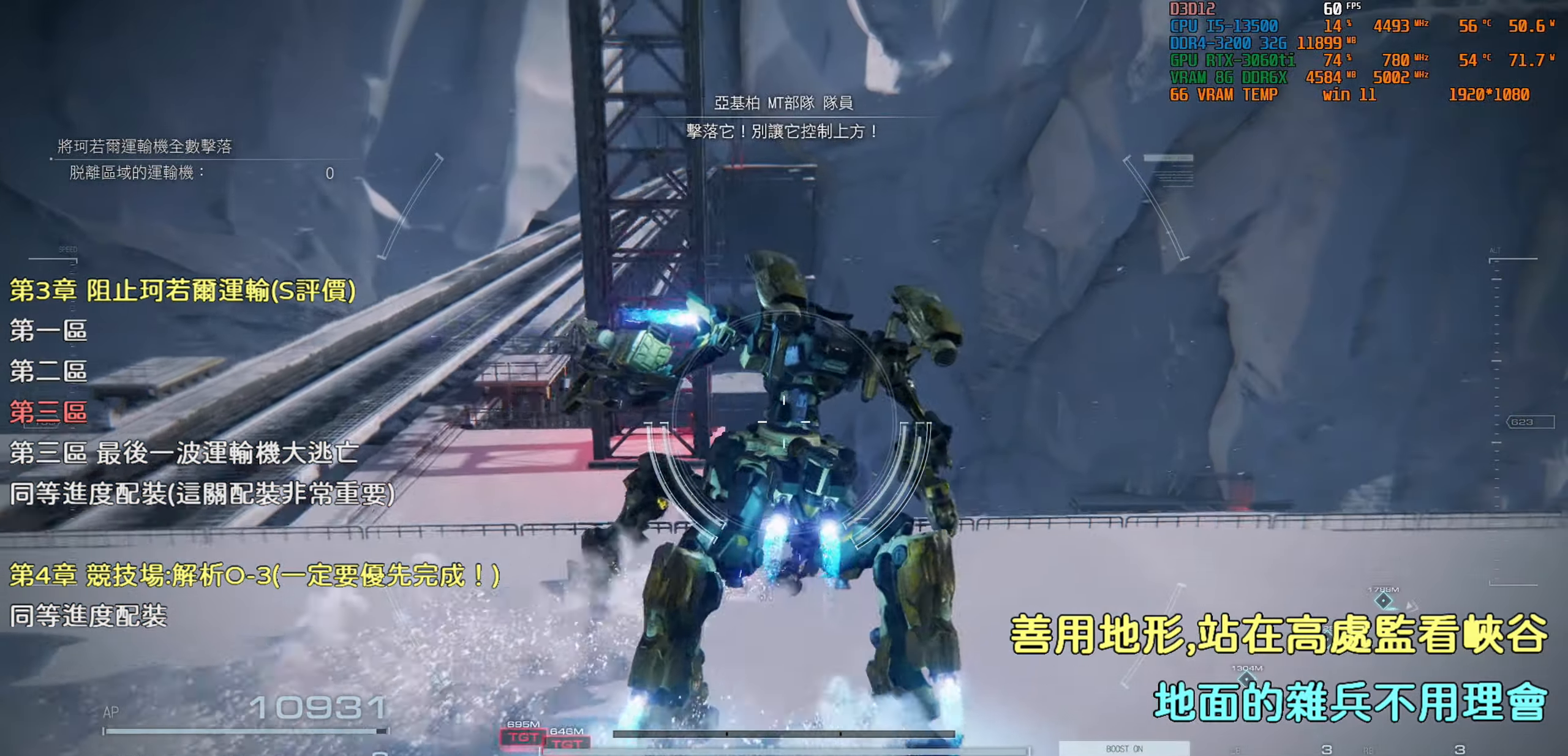
{"dt_ms": 500, "buttons": ["CROSS"], "left_stick": "up", "right_stick": "center", "events": [[84, "left_stick", "right"], [317, "left_stick", "up-right"], [450, "left_stick", "up"], [484, "CROSS", "down"]]}
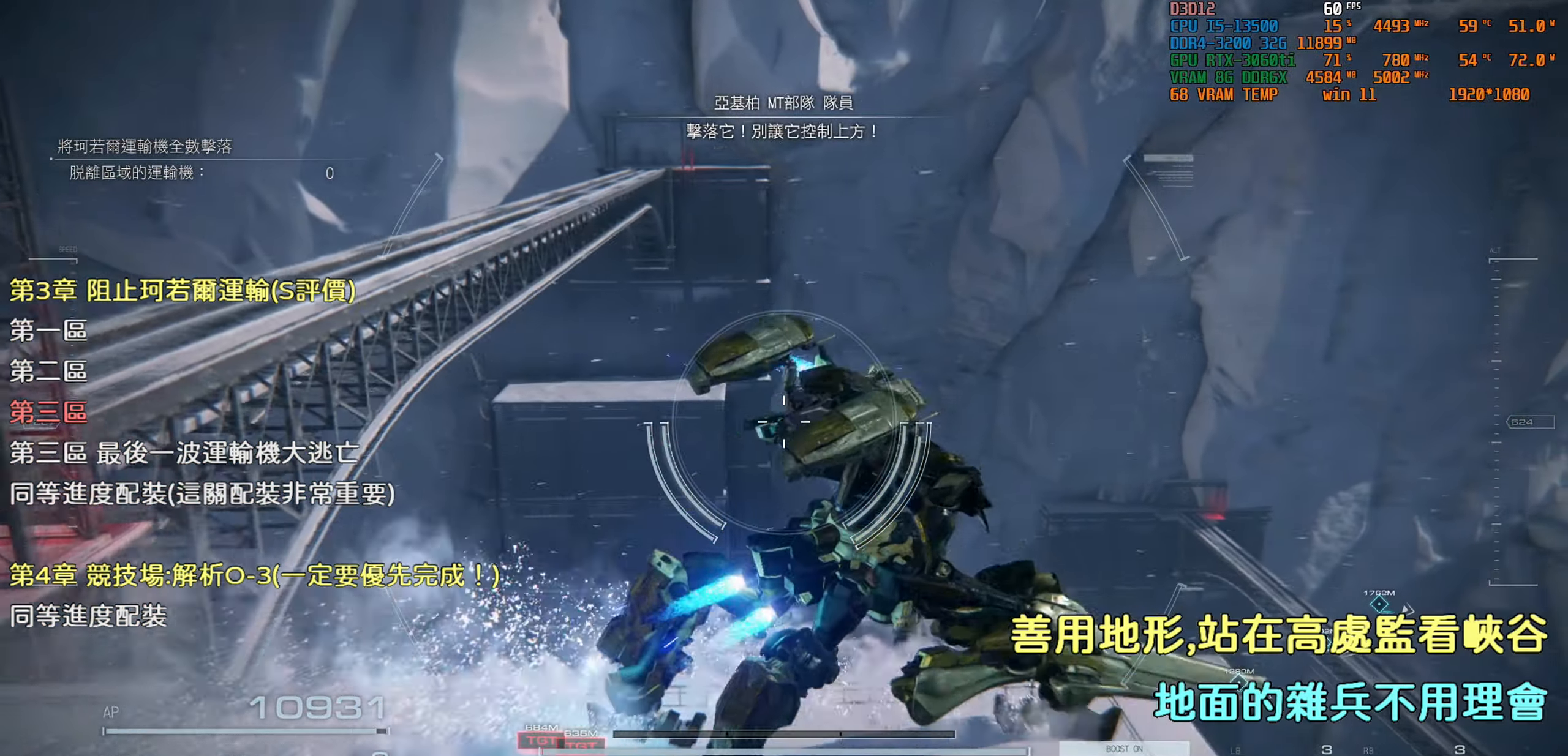
{"dt_ms": 500, "buttons": [], "left_stick": "up-right", "right_stick": "down", "events": [[150, "CROSS", "up"], [367, "left_stick", "up-right"], [434, "right_stick", "down"]]}
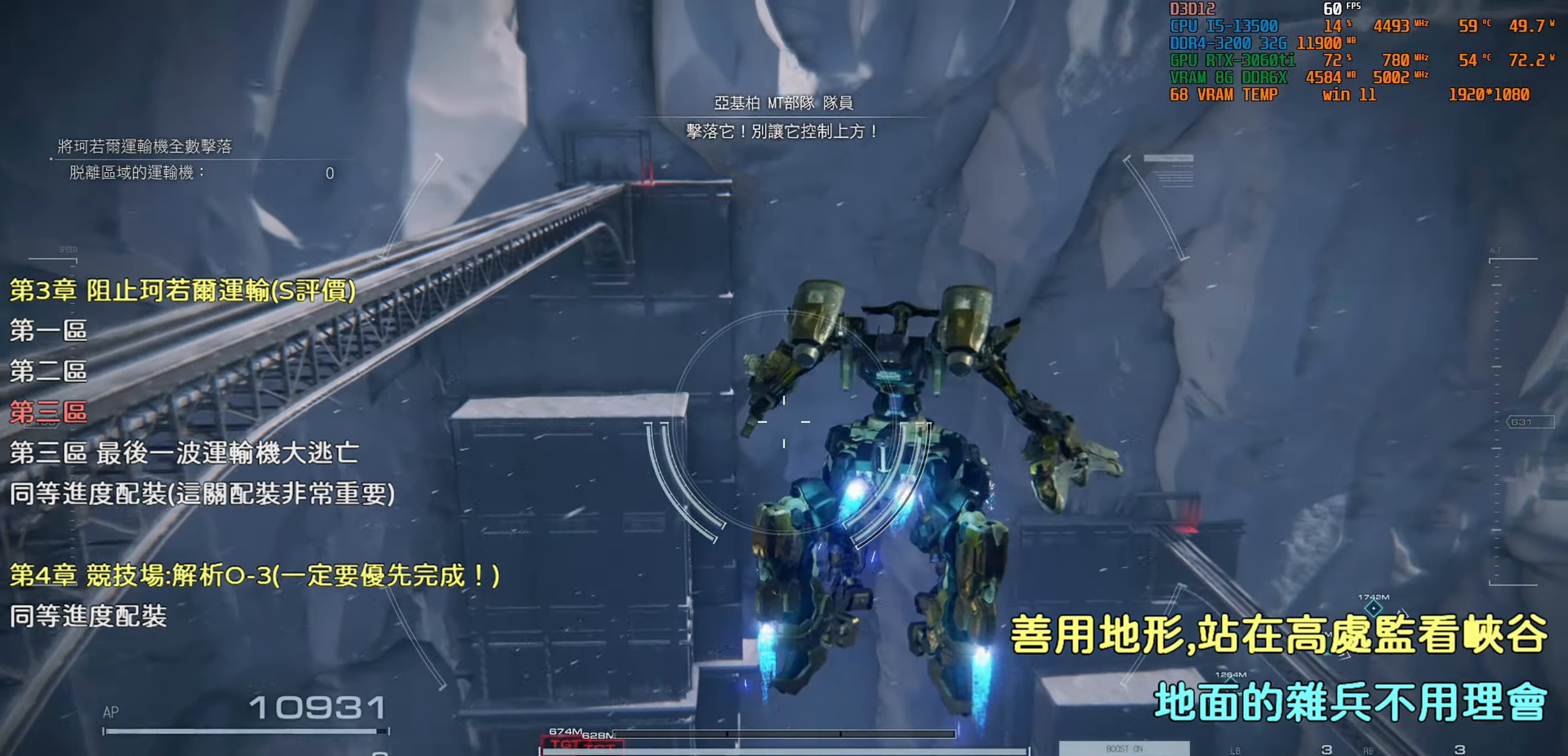
{"dt_ms": 500, "buttons": [], "left_stick": "up-right", "right_stick": "center", "events": [[84, "right_stick", "center"], [300, "right_stick", "down"], [350, "right_stick", "down-left"], [500, "right_stick", "center"]]}
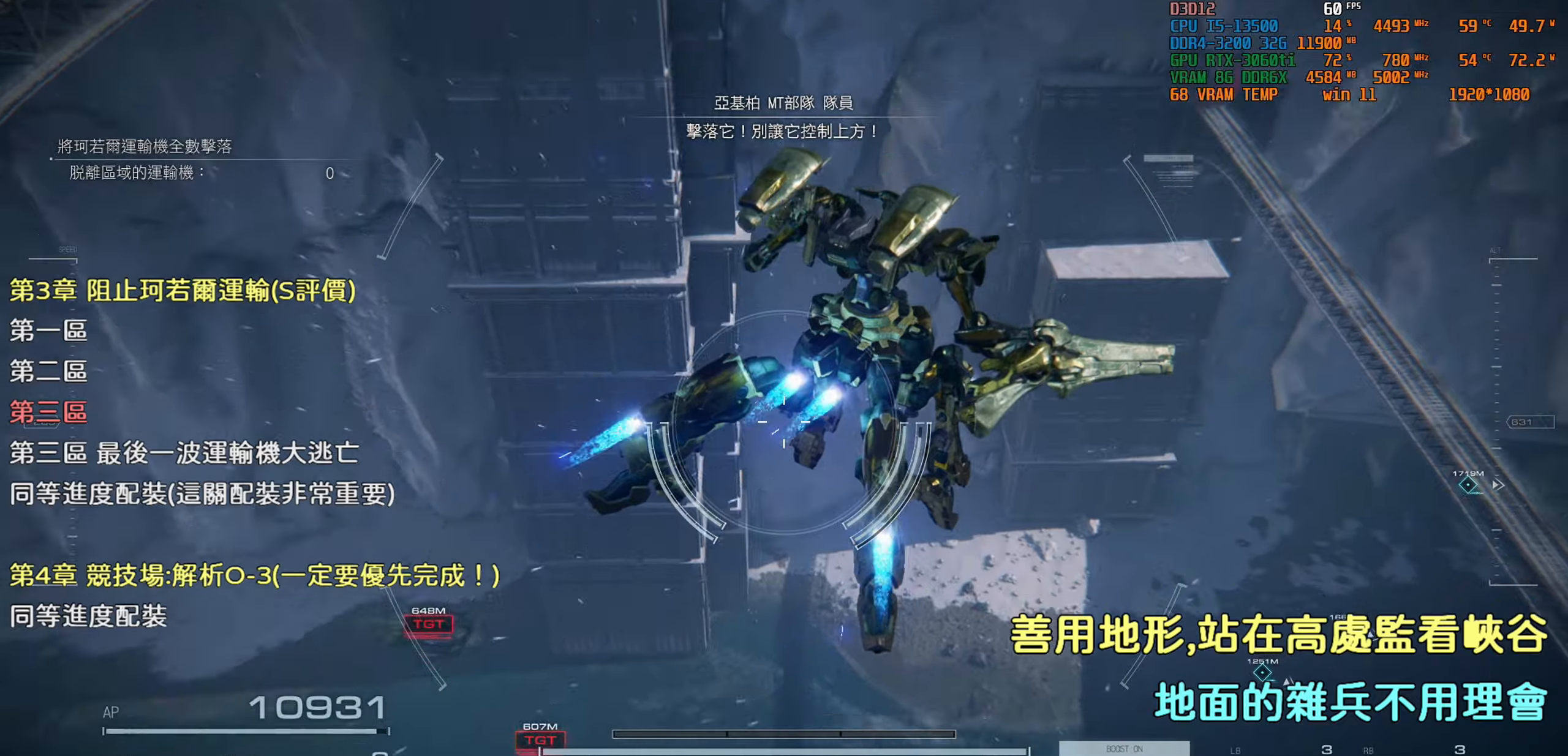
{"dt_ms": 500, "buttons": [], "left_stick": "up-right", "right_stick": "down", "events": [[433, "right_stick", "down"]]}
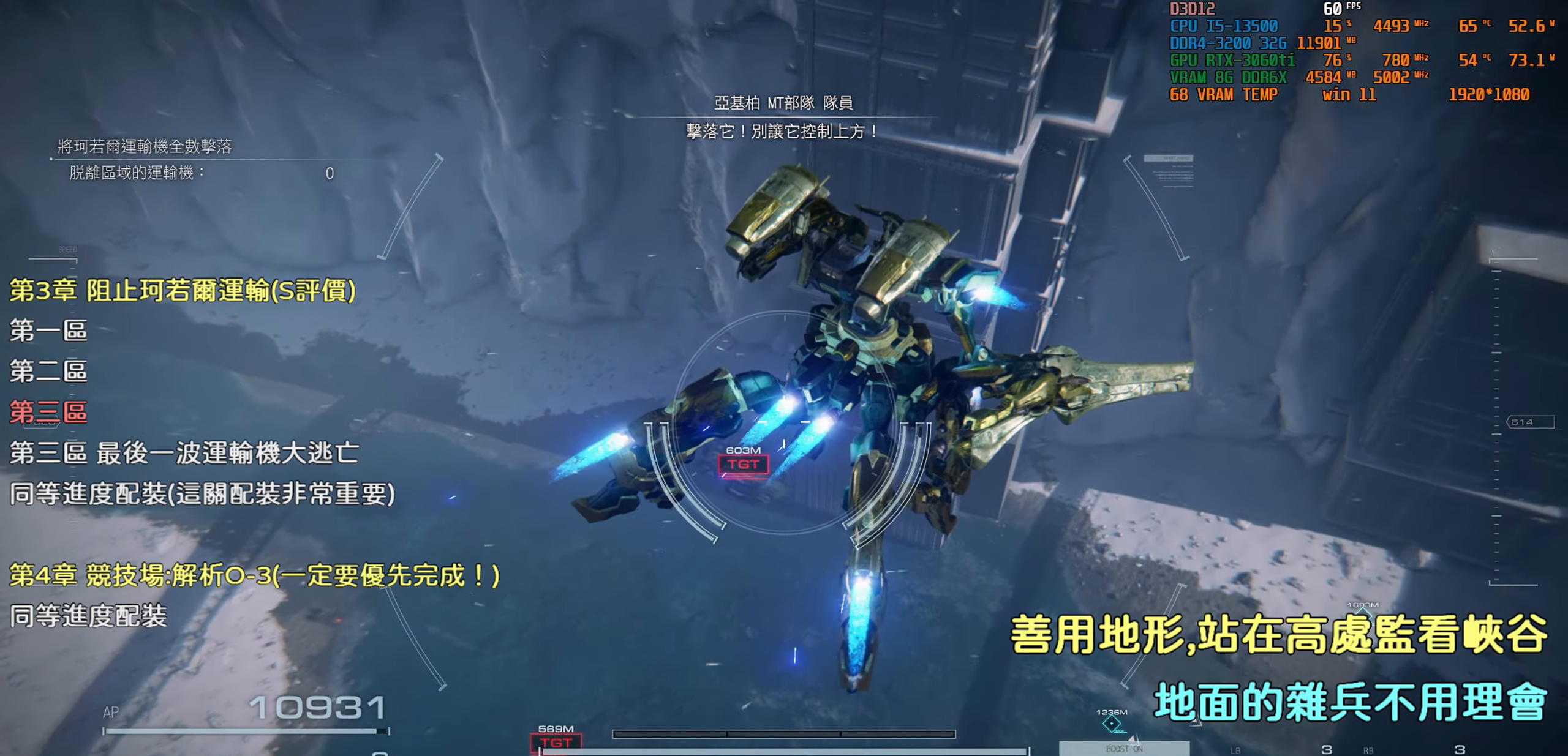
{"dt_ms": 500, "buttons": [], "left_stick": "up-right", "right_stick": "center", "events": [[66, "right_stick", "down-right"], [250, "right_stick", "center"]]}
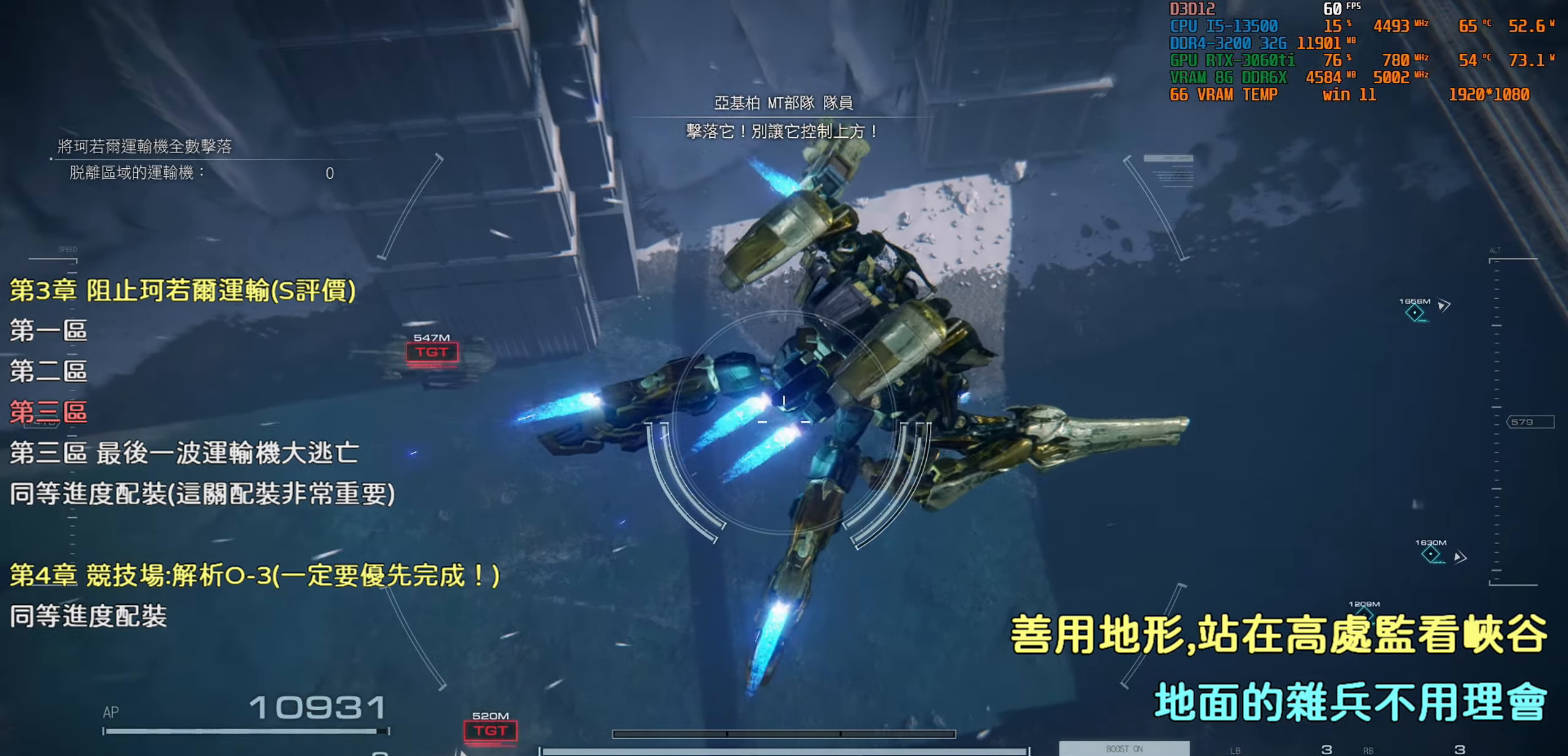
{"dt_ms": 500, "buttons": [], "left_stick": "up-right", "right_stick": "center", "events": []}
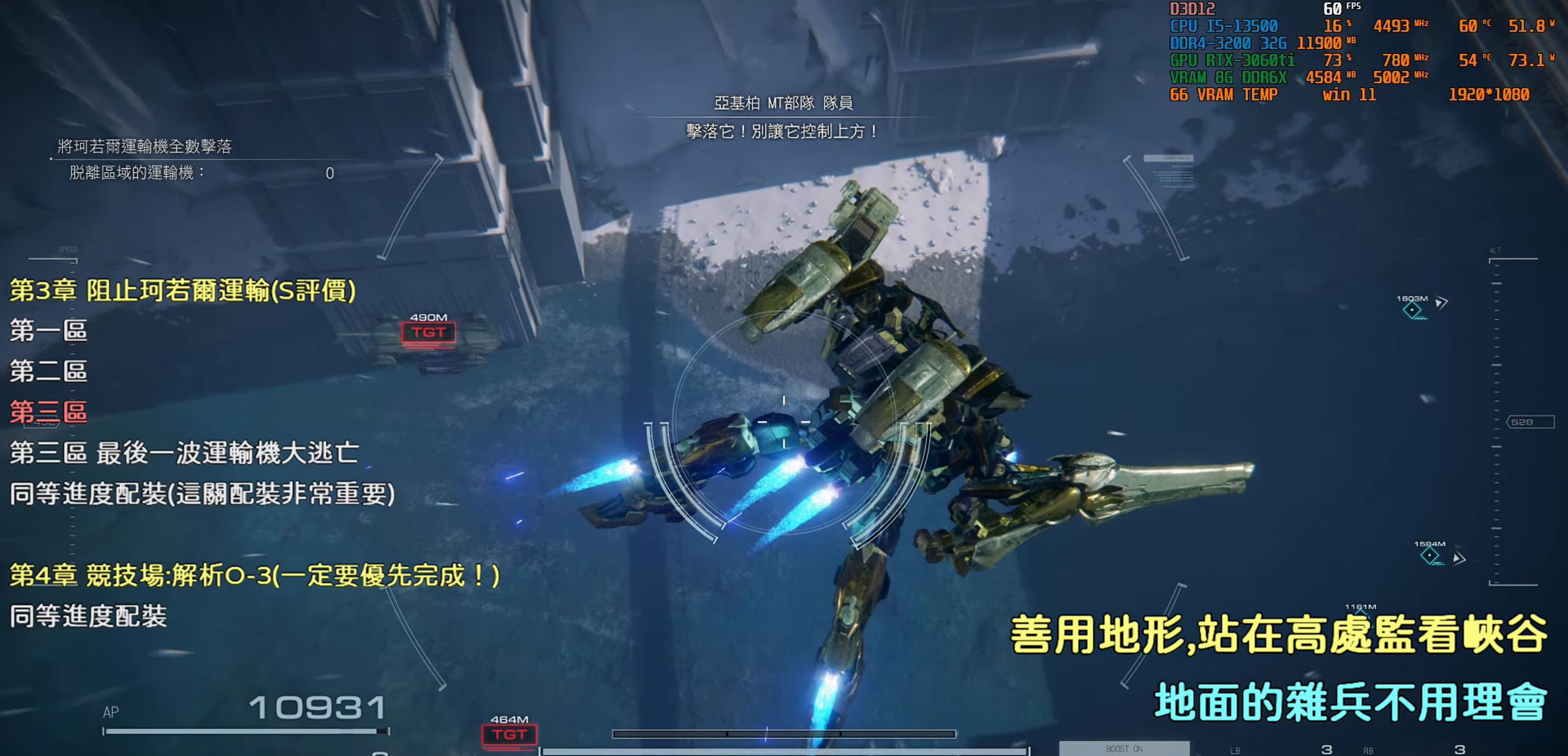
{"dt_ms": 500, "buttons": [], "left_stick": "up-right", "right_stick": "center", "events": []}
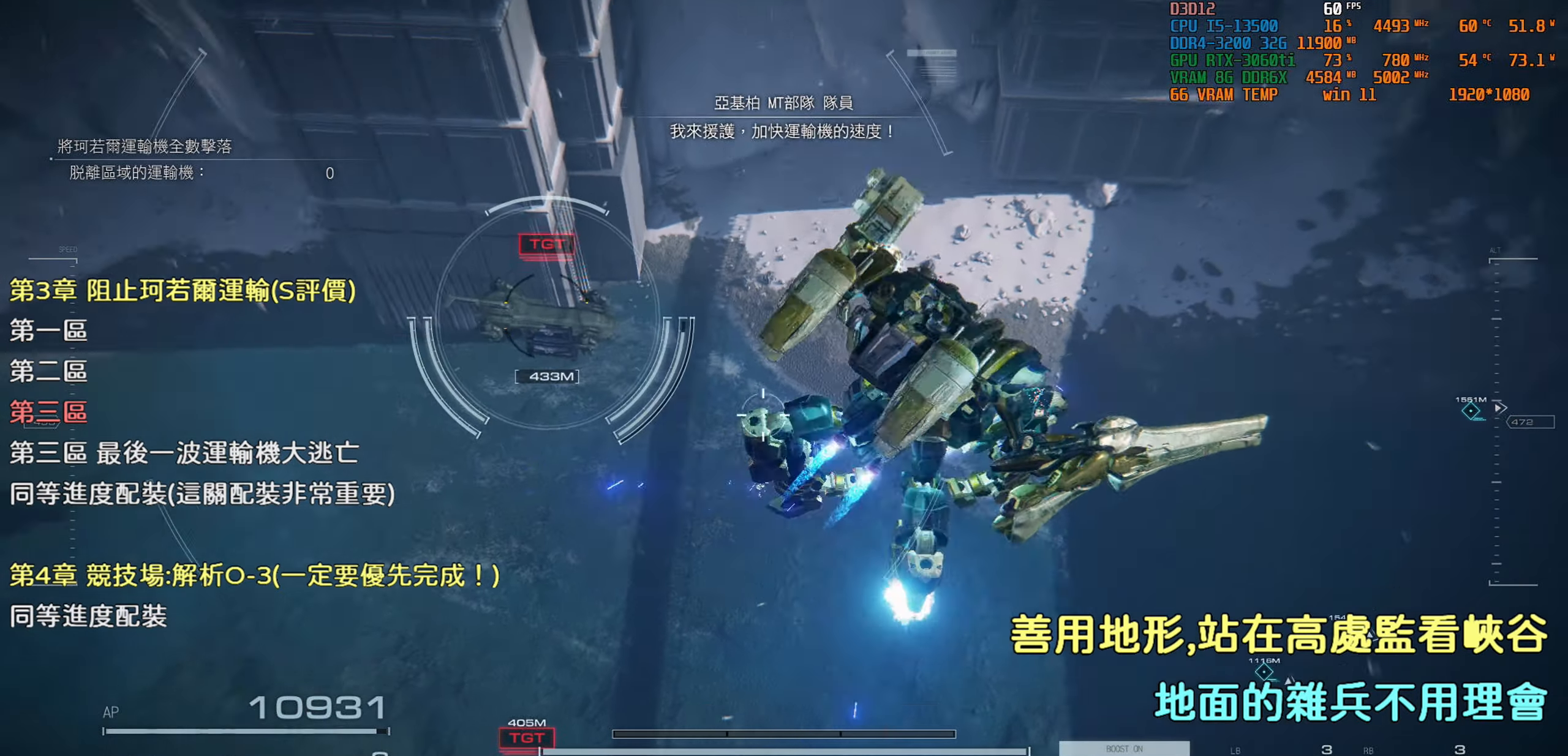
{"dt_ms": 500, "buttons": [], "left_stick": "right", "right_stick": "center", "events": [[183, "CROSS", "down"], [333, "CROSS", "up"], [400, "left_stick", "right"]]}
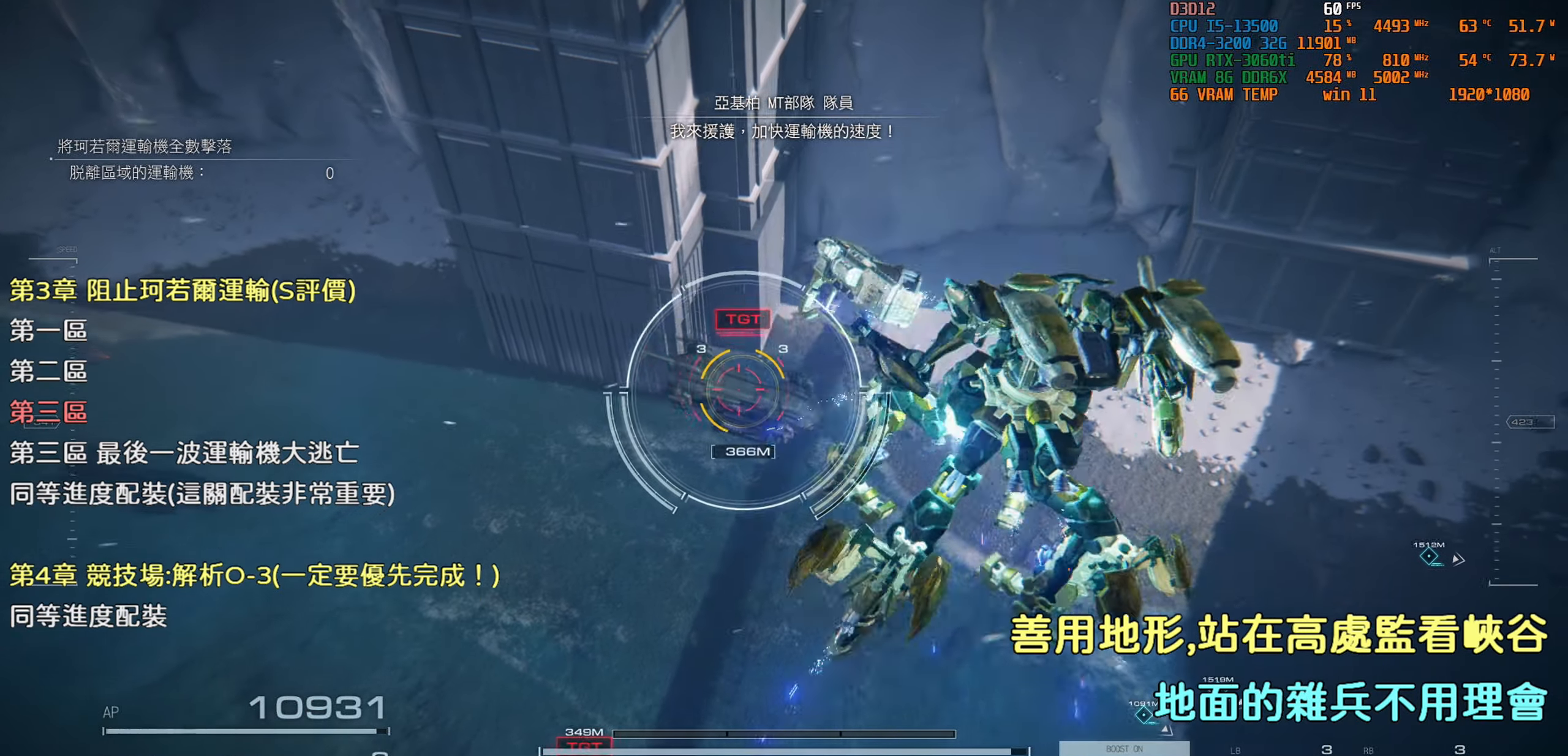
{"dt_ms": 500, "buttons": [], "left_stick": "right", "right_stick": "left", "events": [[66, "R1", "down"], [233, "R1", "up"], [416, "right_stick", "left"]]}
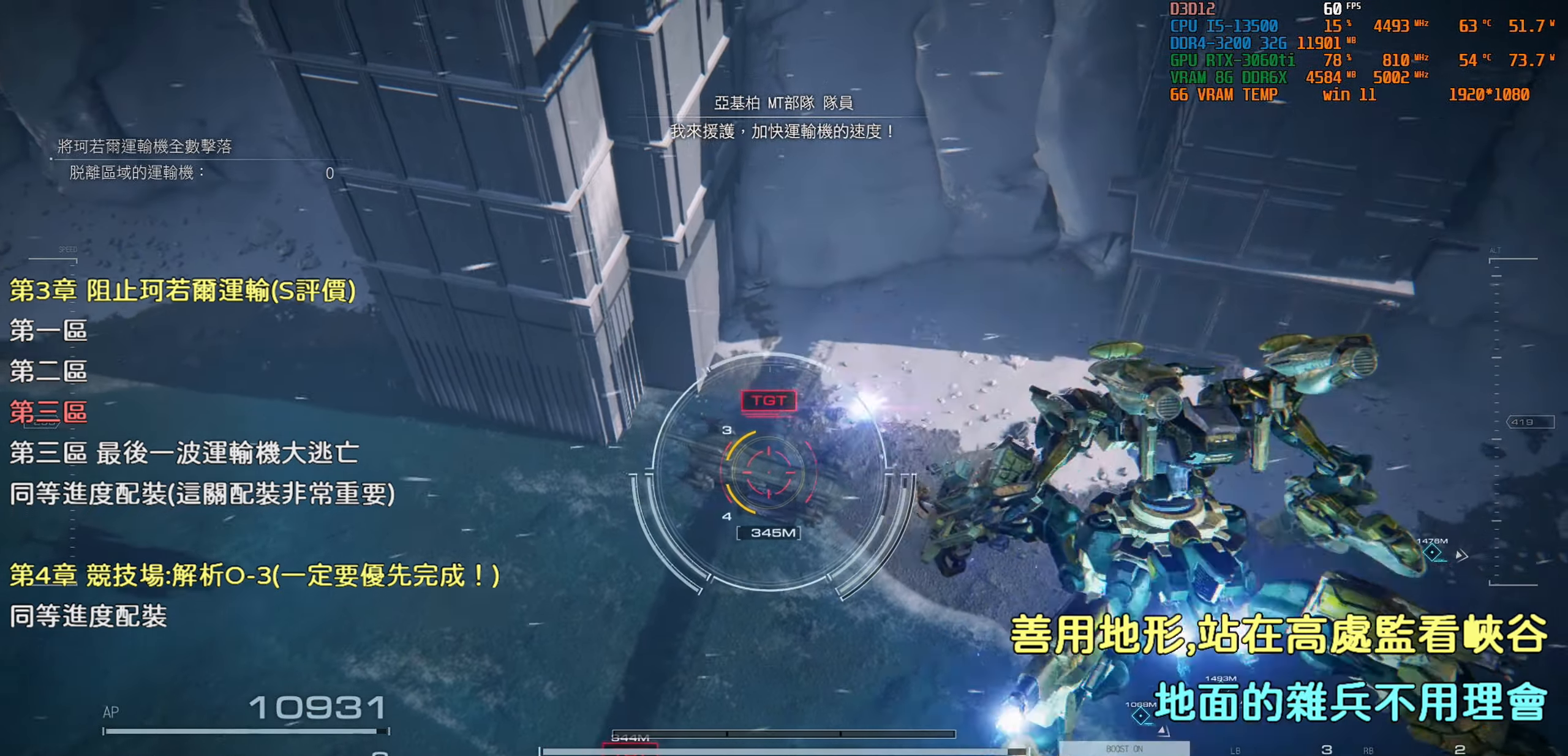
{"dt_ms": 500, "buttons": [], "left_stick": "right", "right_stick": "left", "events": [[250, "right_stick", "center"], [366, "right_stick", "left"]]}
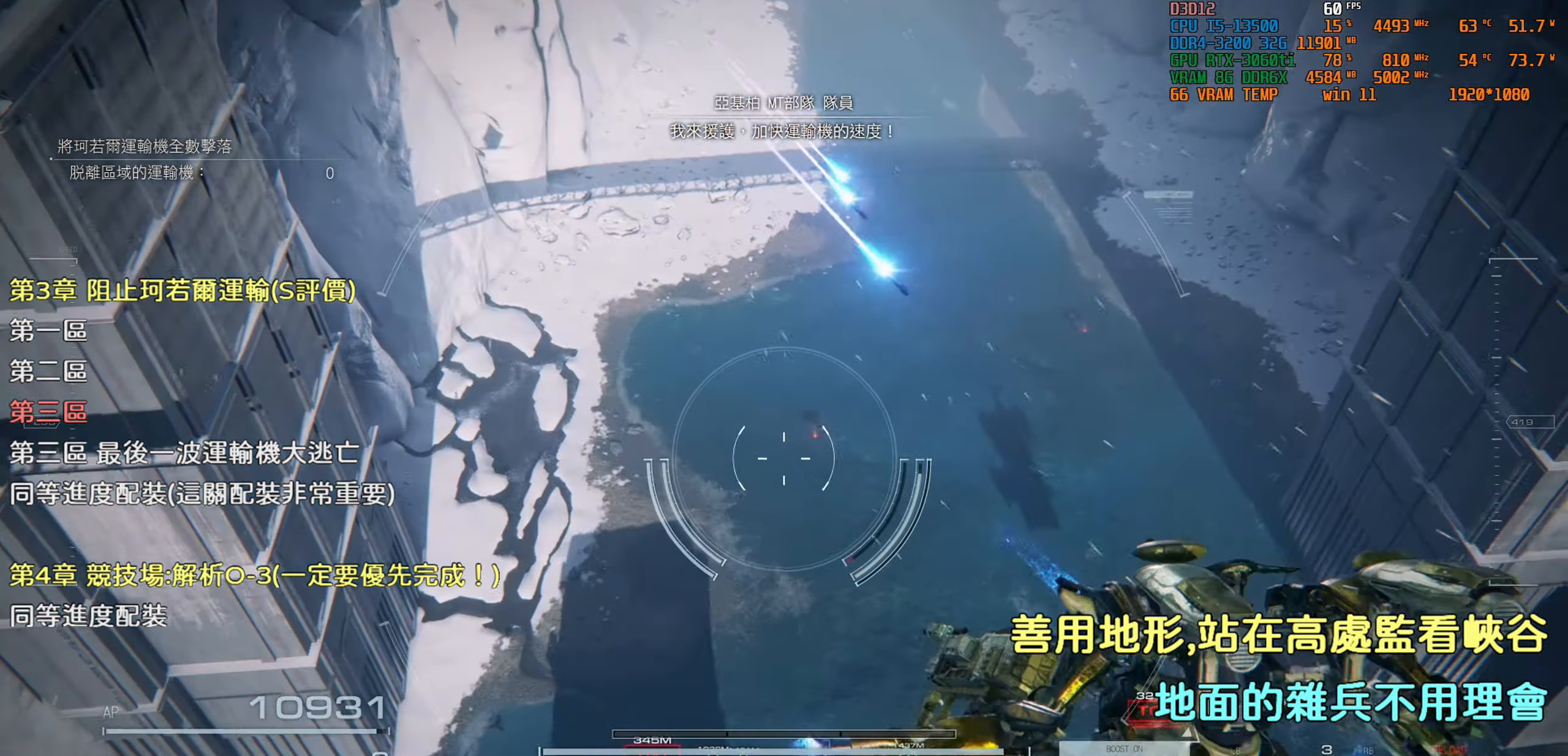
{"dt_ms": 500, "buttons": [], "left_stick": "down-right", "right_stick": "down-left", "events": [[16, "right_stick", "center"], [83, "right_stick", "down-left"], [383, "left_stick", "down-right"], [383, "right_stick", "center"], [450, "right_stick", "down-left"]]}
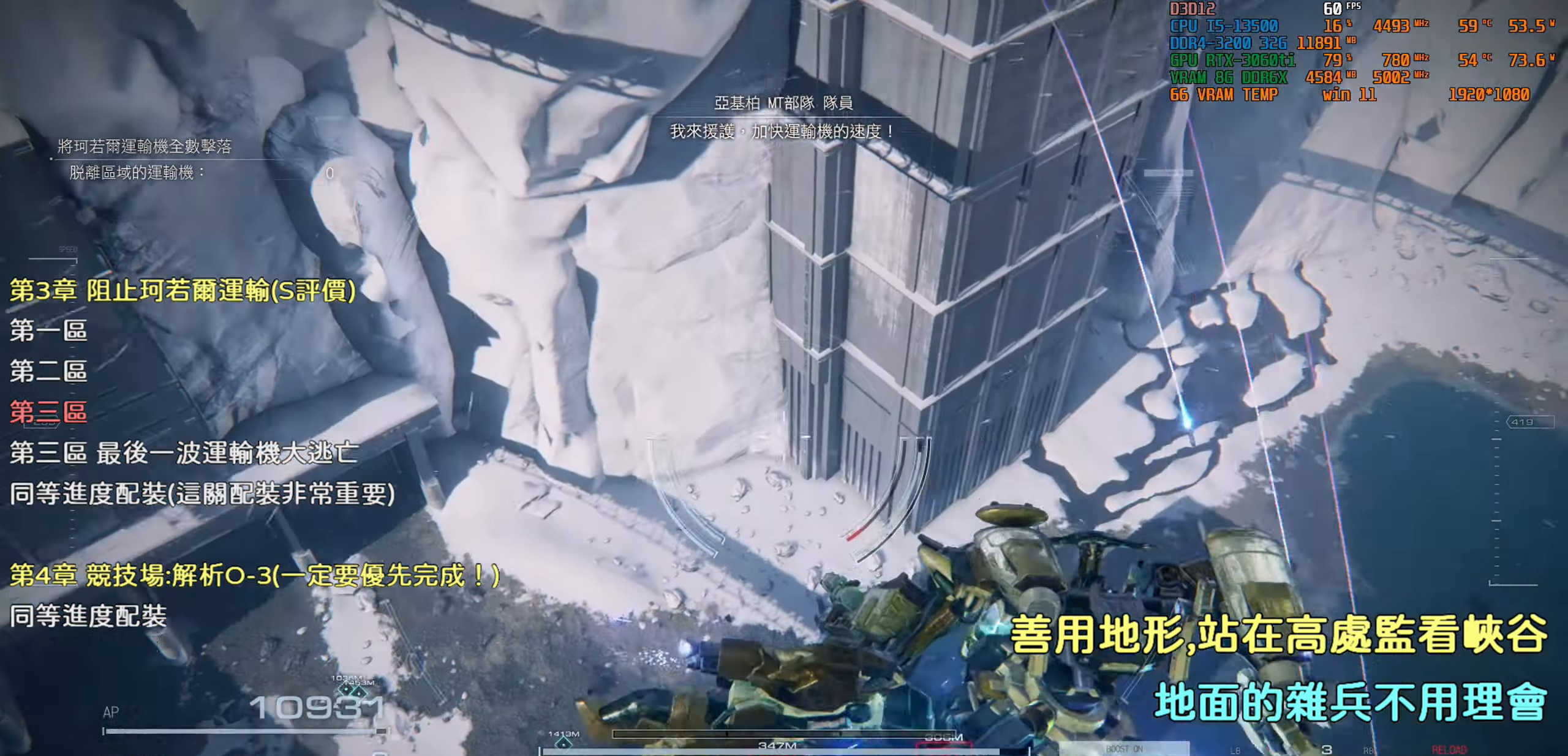
{"dt_ms": 500, "buttons": [], "left_stick": "down-right", "right_stick": "center", "events": [[250, "right_stick", "center"], [300, "right_stick", "down-left"], [433, "right_stick", "center"]]}
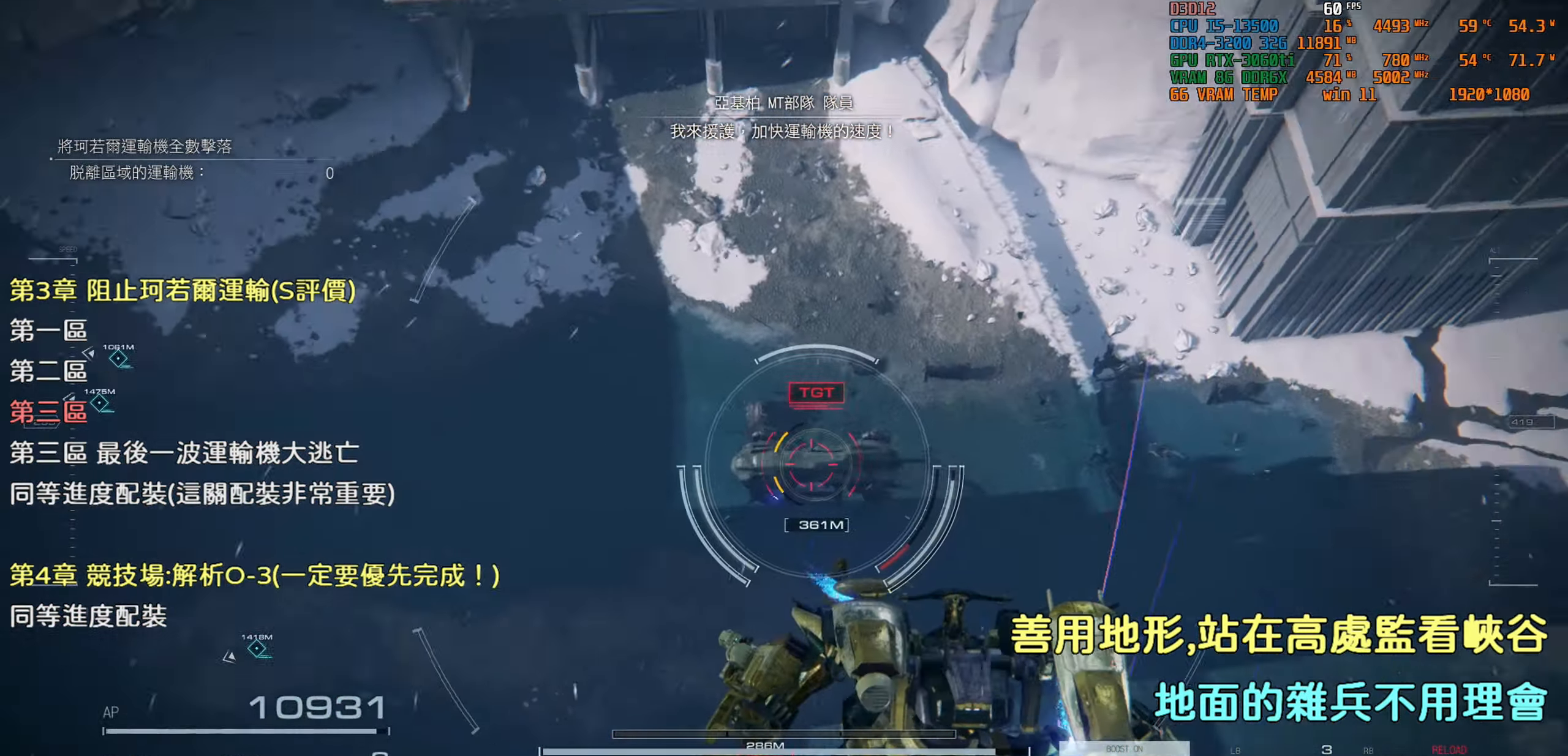
{"dt_ms": 500, "buttons": [], "left_stick": "up-left", "right_stick": "center", "events": [[66, "left_stick", "center"], [216, "left_stick", "up-left"], [366, "L1", "down"], [466, "L1", "up"]]}
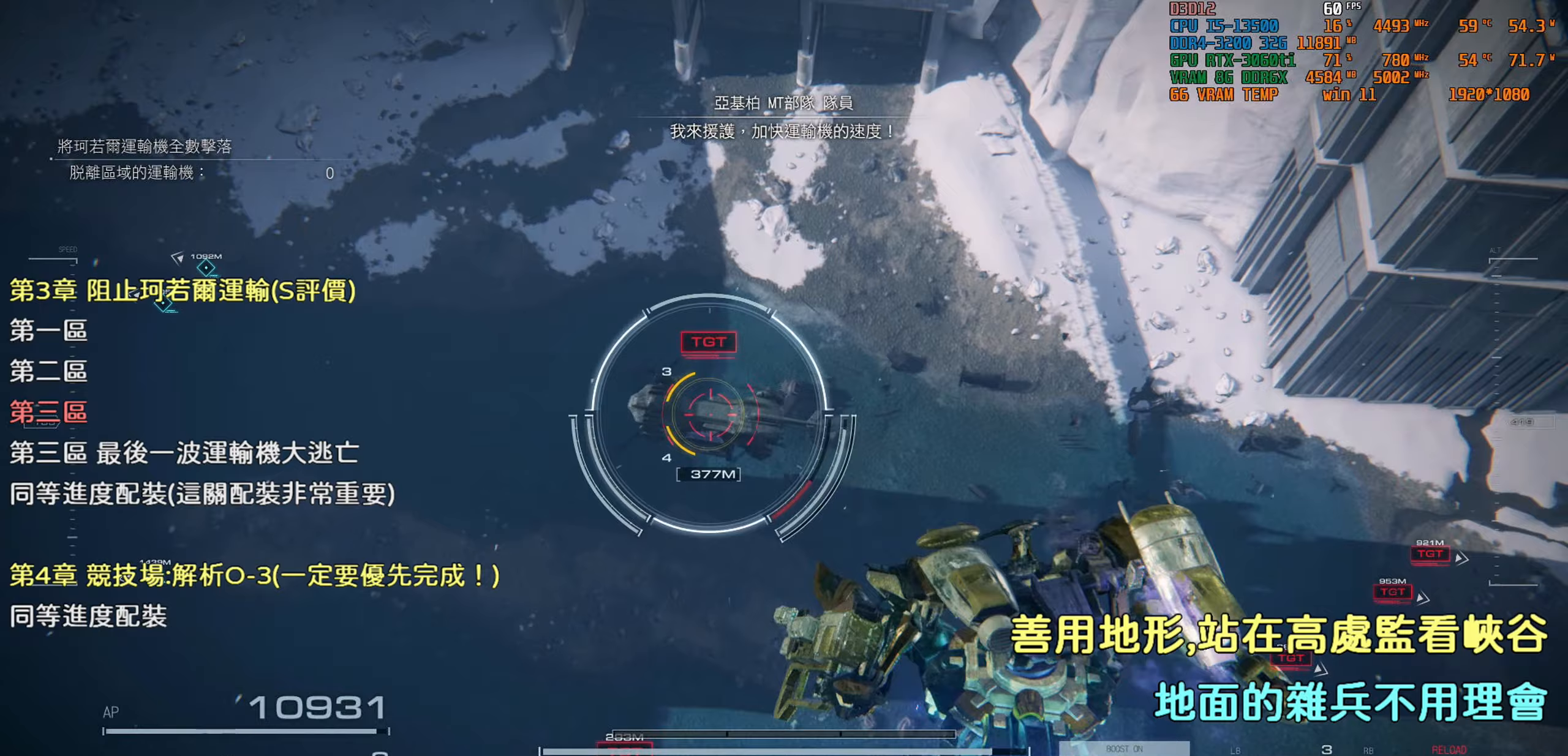
{"dt_ms": 500, "buttons": [], "left_stick": "up-left", "right_stick": "center", "events": []}
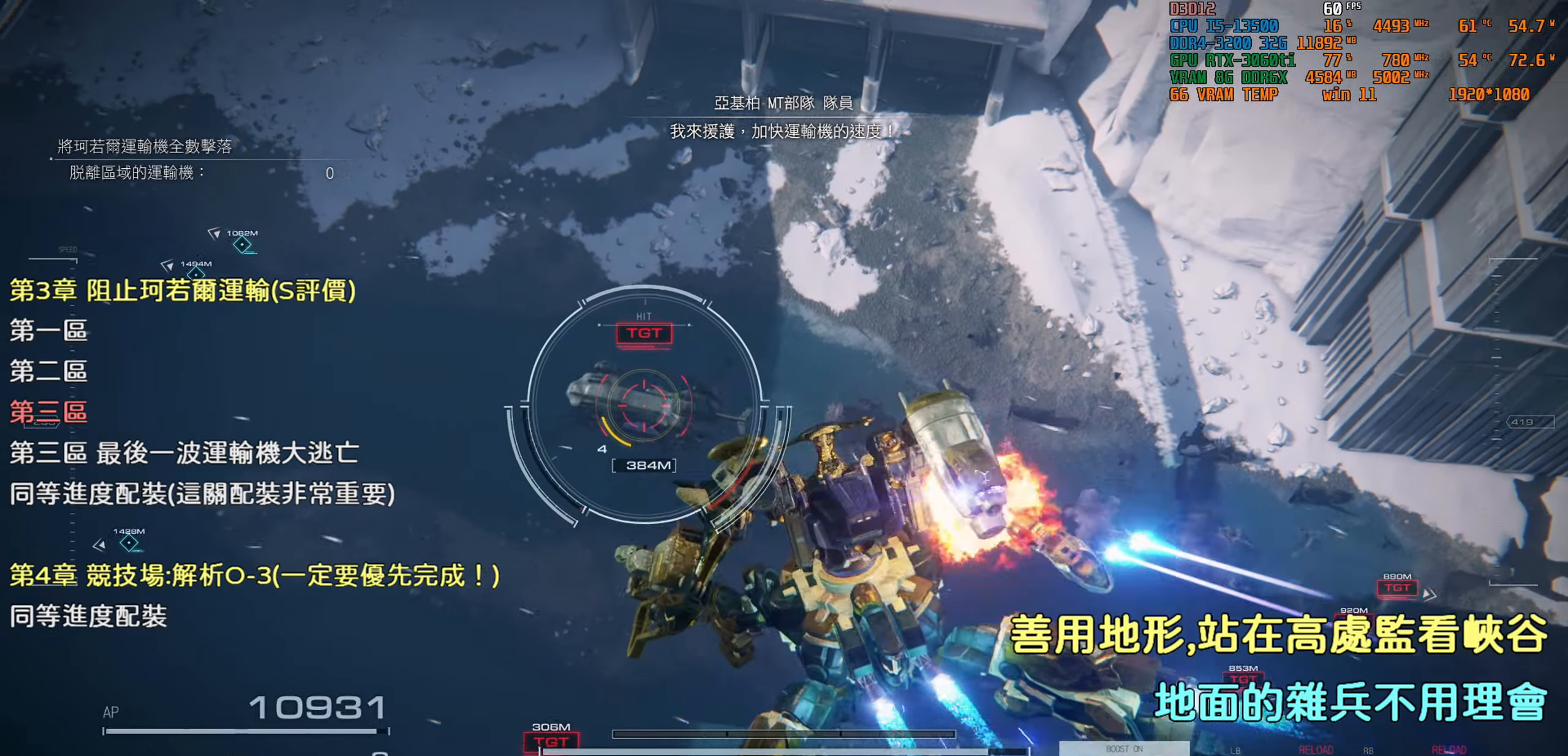
{"dt_ms": 500, "buttons": [], "left_stick": "up-left", "right_stick": "center", "events": []}
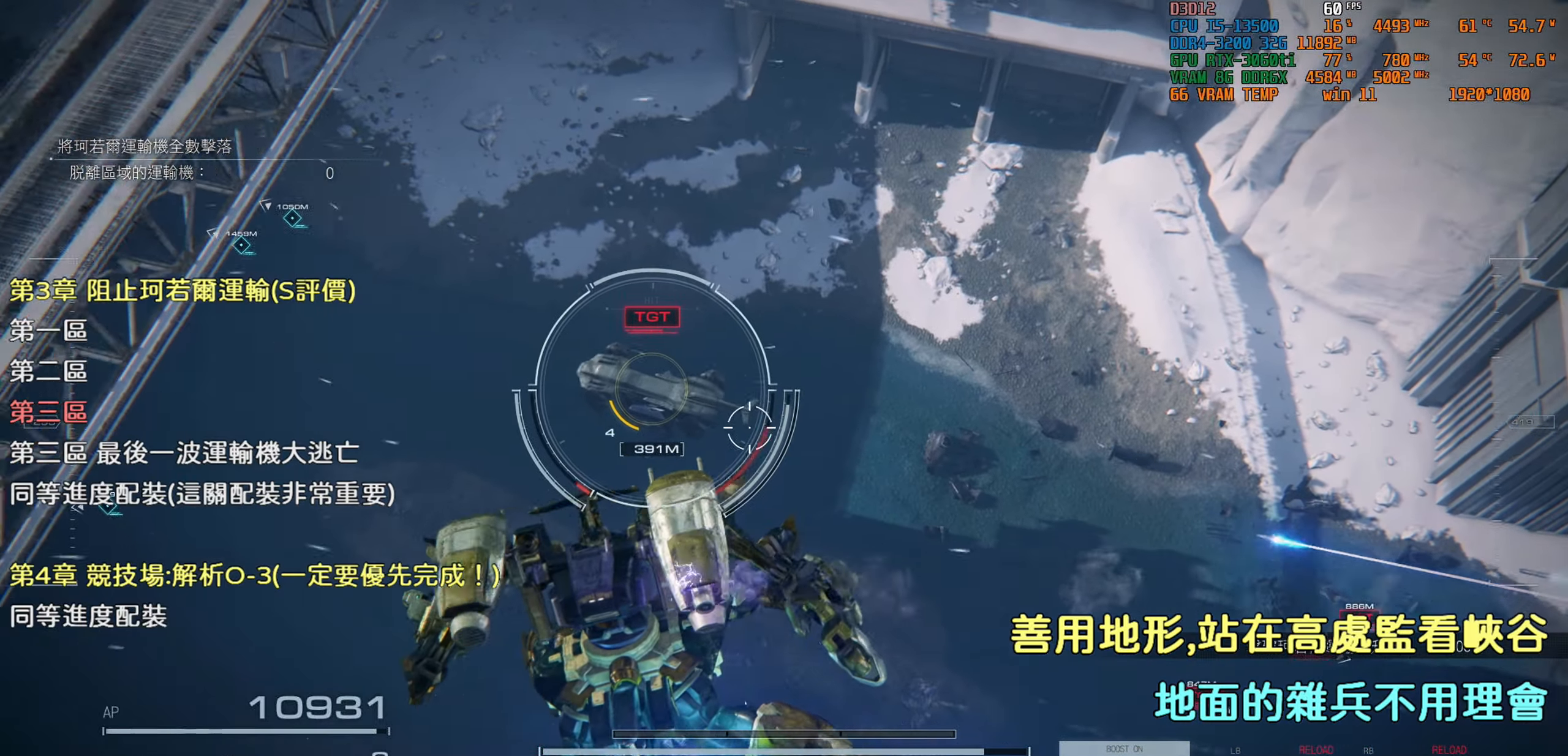
{"dt_ms": 500, "buttons": [], "left_stick": "center", "right_stick": "center", "events": [[33, "R2", "down"], [100, "left_stick", "center"], [200, "R2", "up"]]}
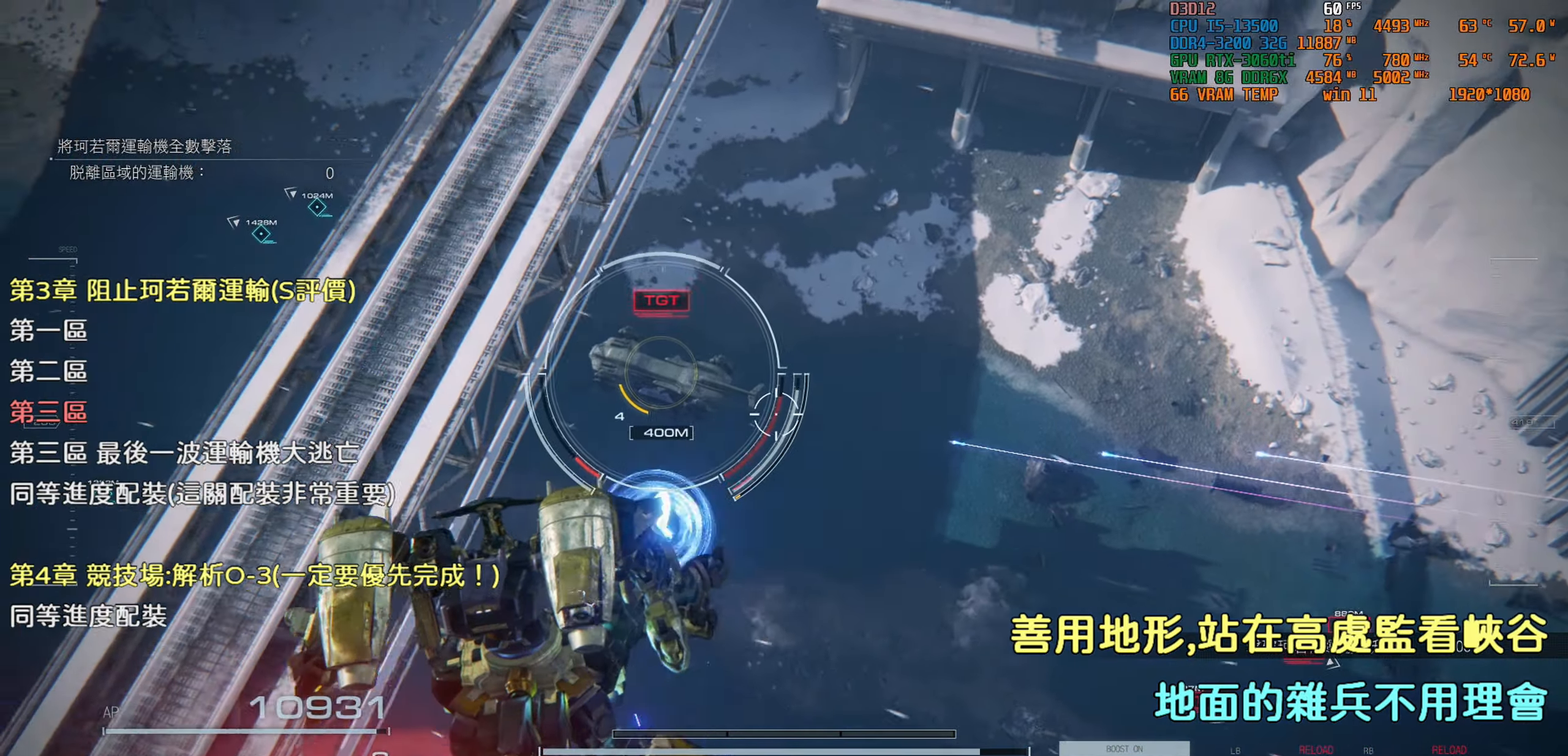
{"dt_ms": 500, "buttons": [], "left_stick": "center", "right_stick": "up-right", "events": [[33, "left_stick", "right"], [167, "left_stick", "down-right"], [483, "left_stick", "center"], [483, "right_stick", "up-right"]]}
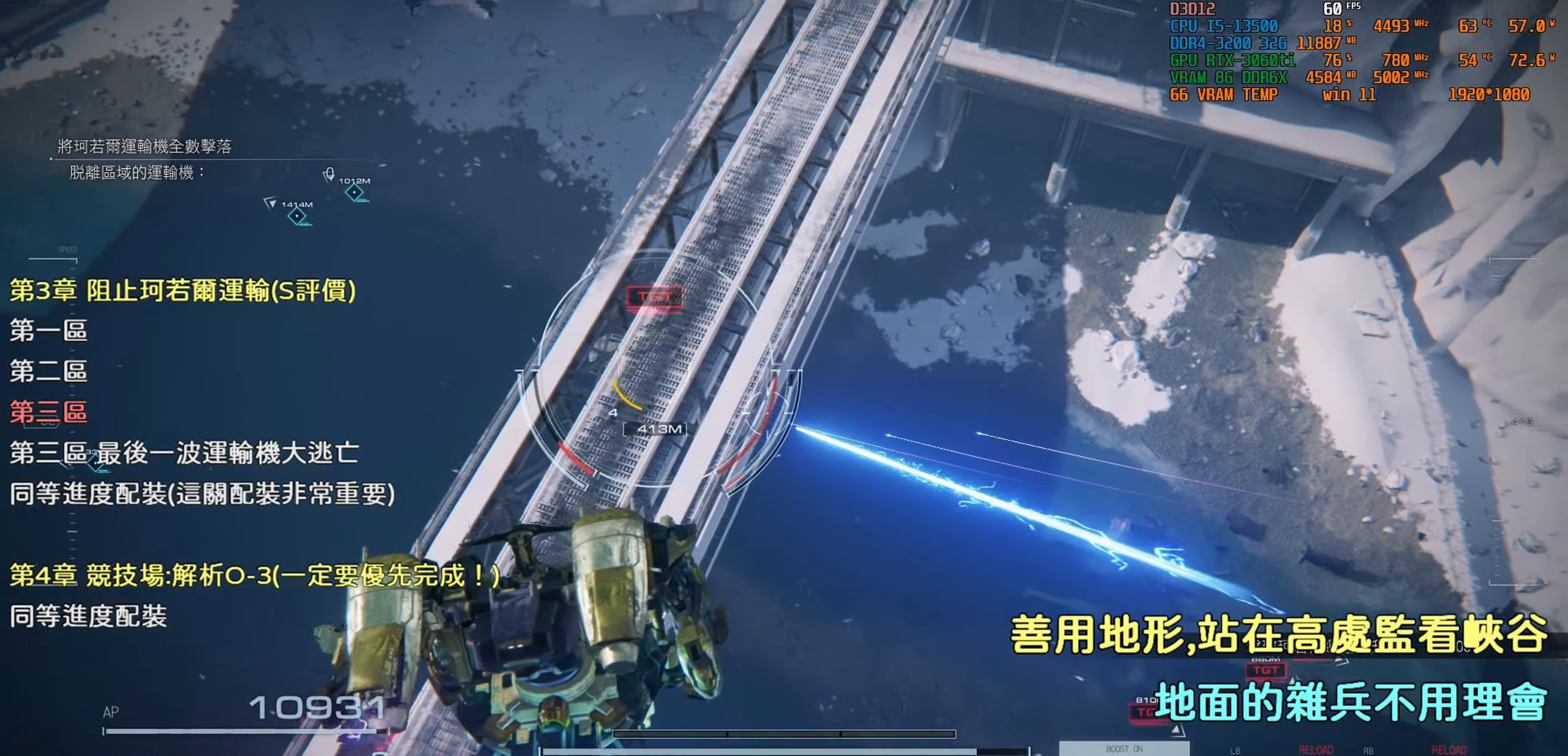
{"dt_ms": 500, "buttons": [], "left_stick": "up-left", "right_stick": "center", "events": [[267, "right_stick", "center"], [400, "left_stick", "up-left"]]}
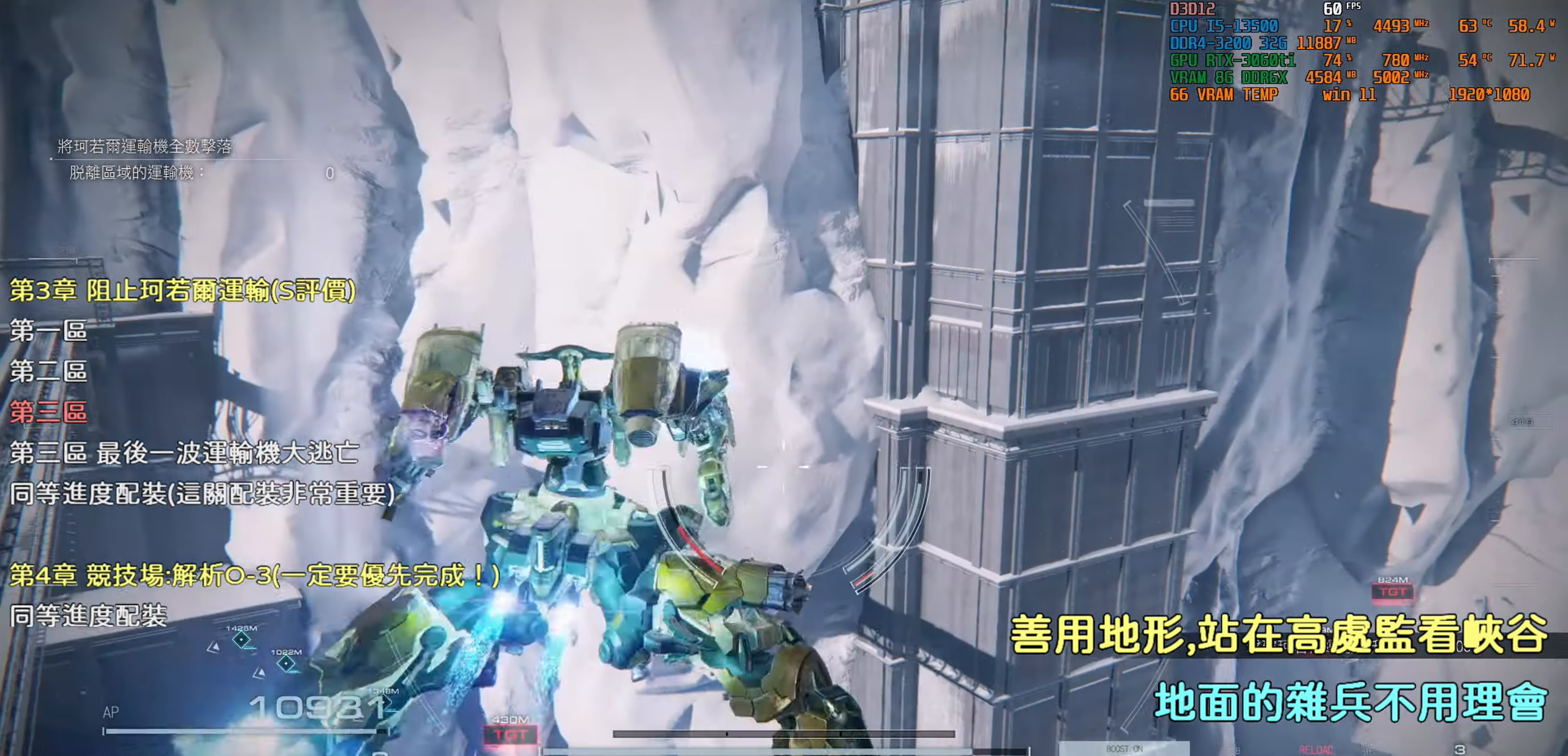
{"dt_ms": 500, "buttons": [], "left_stick": "up", "right_stick": "center", "events": [[83, "right_stick", "down-left"], [233, "right_stick", "center"], [500, "left_stick", "up"]]}
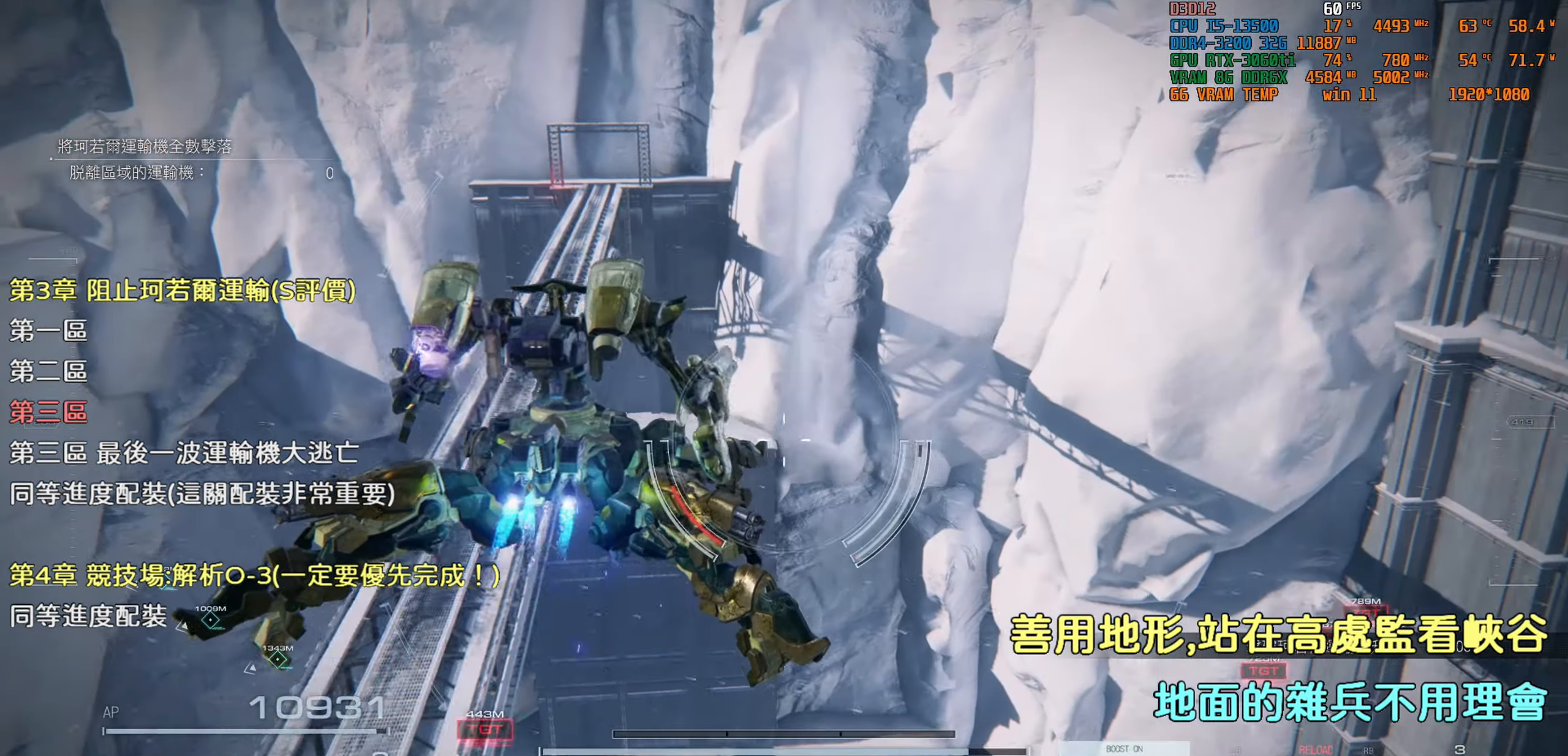
{"dt_ms": 500, "buttons": [], "left_stick": "up", "right_stick": "center", "events": []}